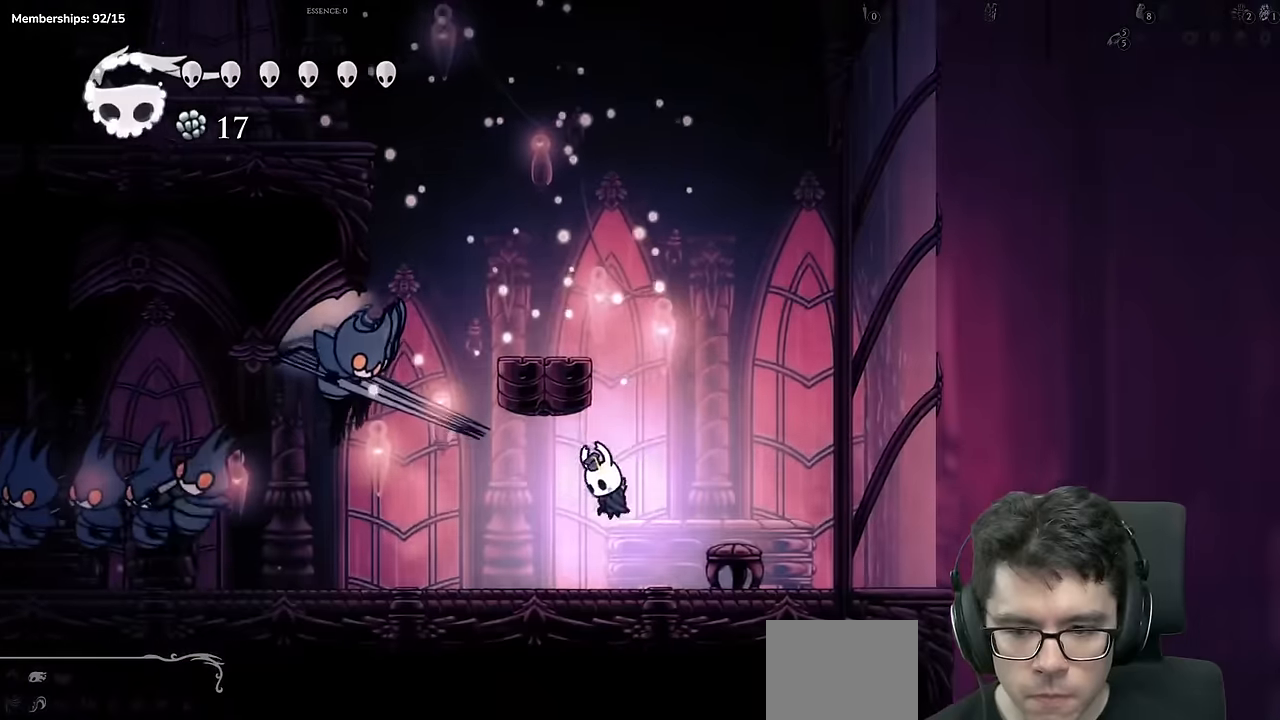
Gameplay with a controller (Xbox layout); each line is a JSON object with the inputs held at the frame after it. "events" lists button and stick changes between this image and that frame as [ms after this image, input, new state], when the widget could be followed in between. Not read: L3 R3.
{"buttons": ["DPAD_LEFT"], "left_stick": "center", "right_stick": "center", "events": [[250, "Y", "up"], [483, "DPAD_LEFT", "down"]]}
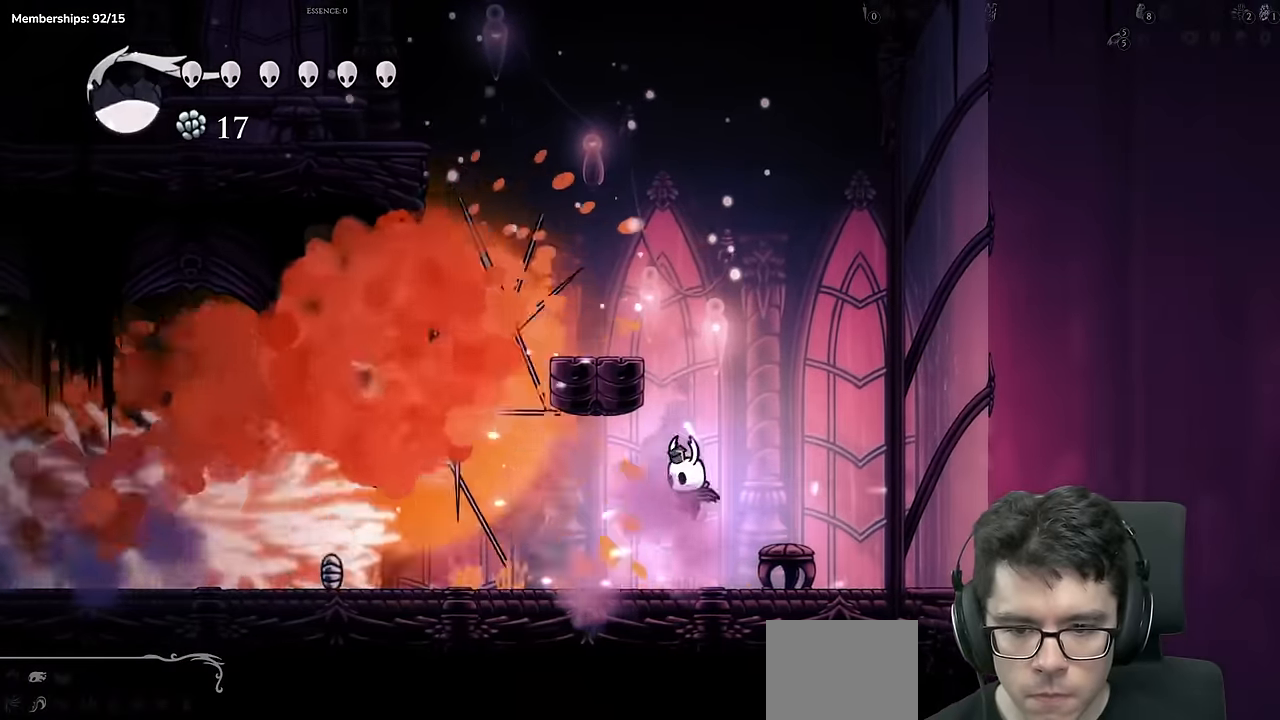
{"buttons": ["DPAD_LEFT"], "left_stick": "center", "right_stick": "center", "events": [[17, "Y", "down"], [117, "DPAD_LEFT", "up"], [184, "Y", "up"], [250, "Y", "down"], [434, "Y", "up"], [467, "DPAD_LEFT", "down"]]}
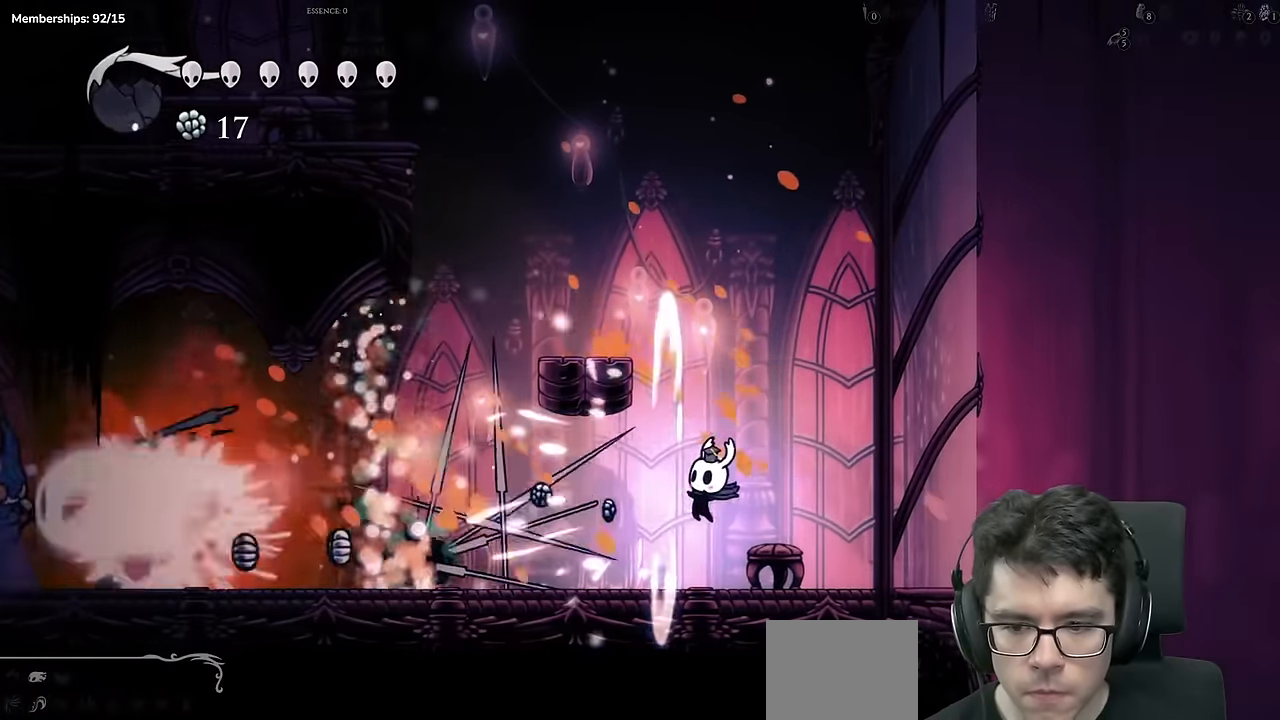
{"buttons": ["R2", "DPAD_LEFT"], "left_stick": "center", "right_stick": "center", "events": [[333, "R2", "down"]]}
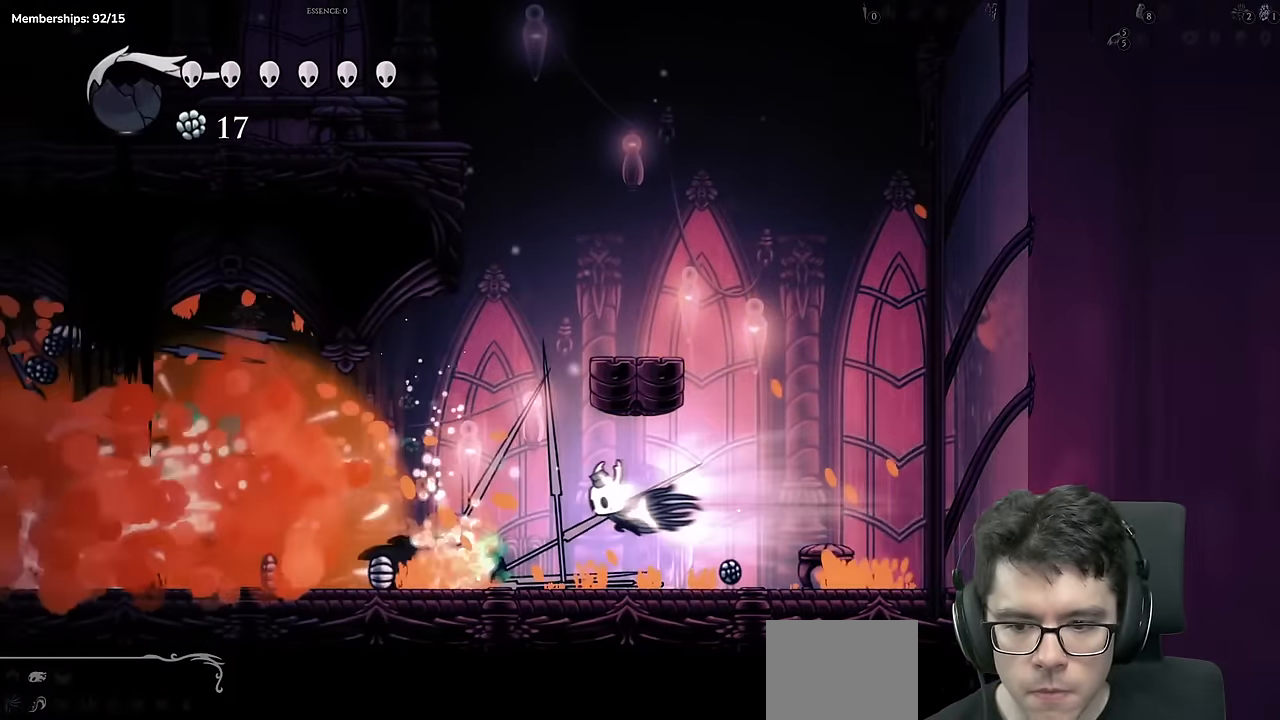
{"buttons": ["DPAD_LEFT"], "left_stick": "center", "right_stick": "center", "events": [[184, "R2", "up"], [234, "DPAD_LEFT", "up"], [334, "DPAD_RIGHT", "down"], [400, "DPAD_RIGHT", "up"], [451, "DPAD_LEFT", "down"]]}
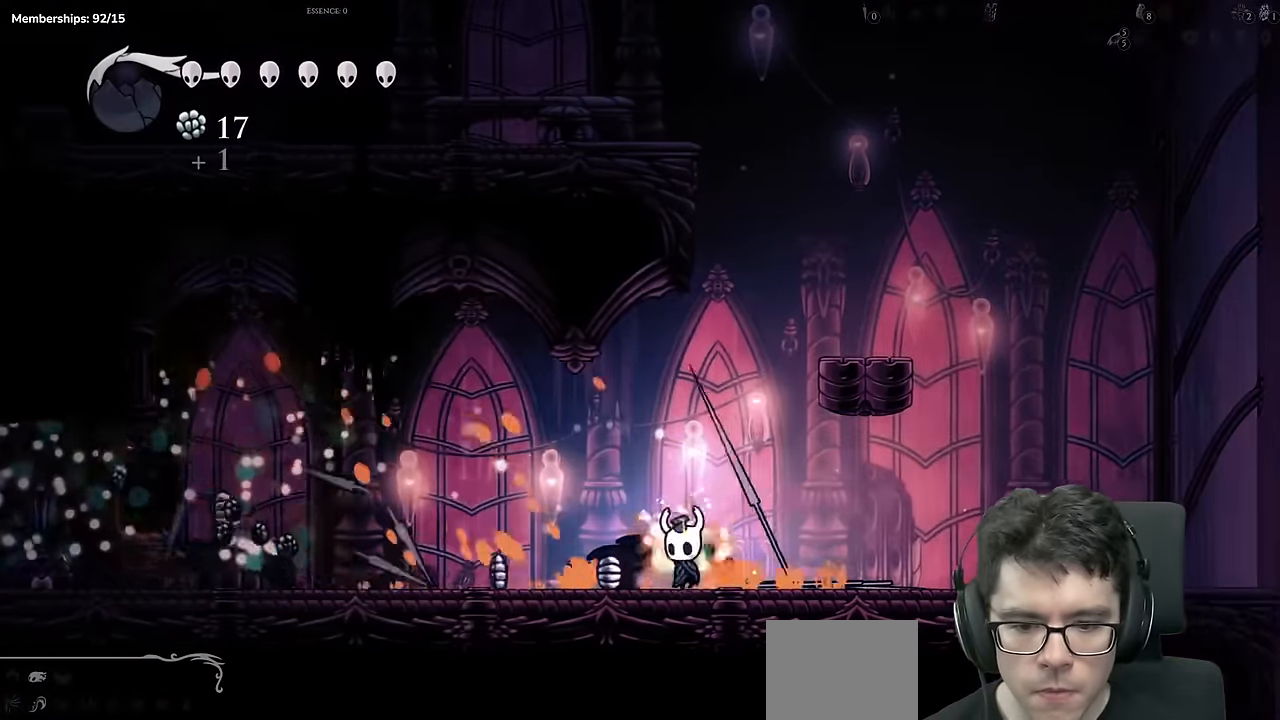
{"buttons": ["DPAD_LEFT"], "left_stick": "center", "right_stick": "center", "events": [[50, "R2", "down"], [400, "R2", "up"]]}
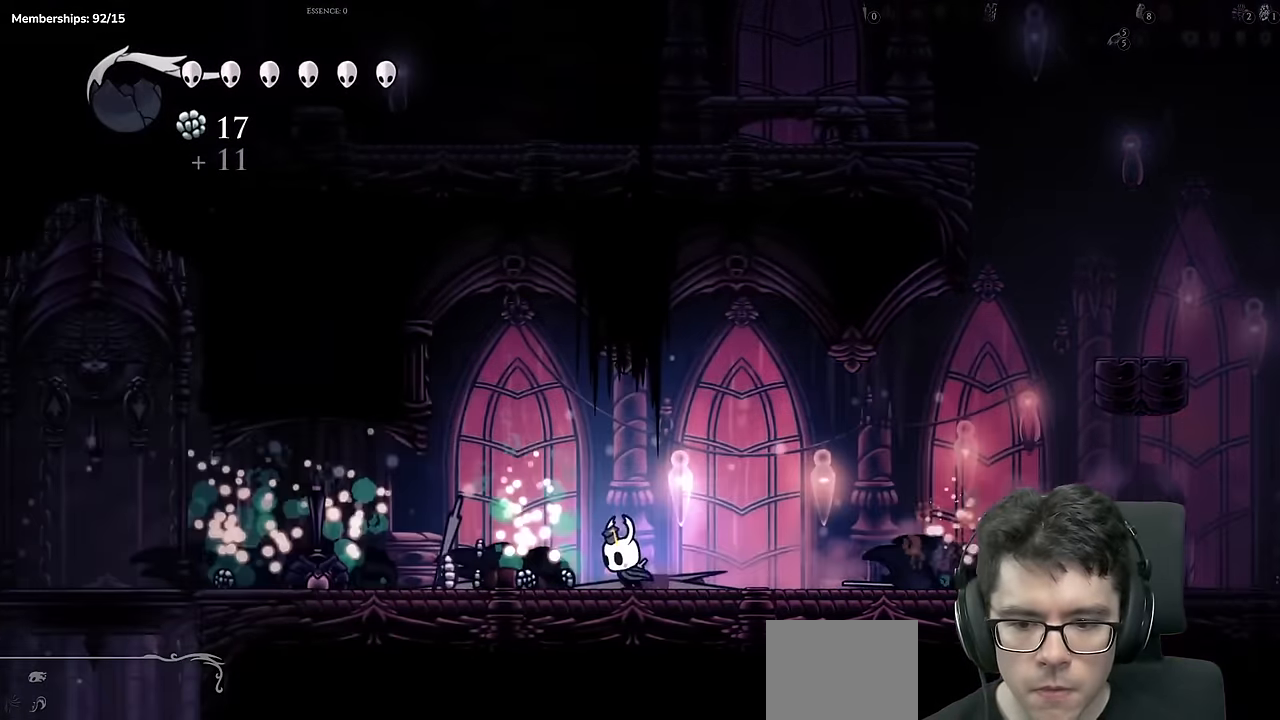
{"buttons": ["DPAD_LEFT"], "left_stick": "center", "right_stick": "center", "events": [[117, "R2", "down"], [451, "R2", "up"]]}
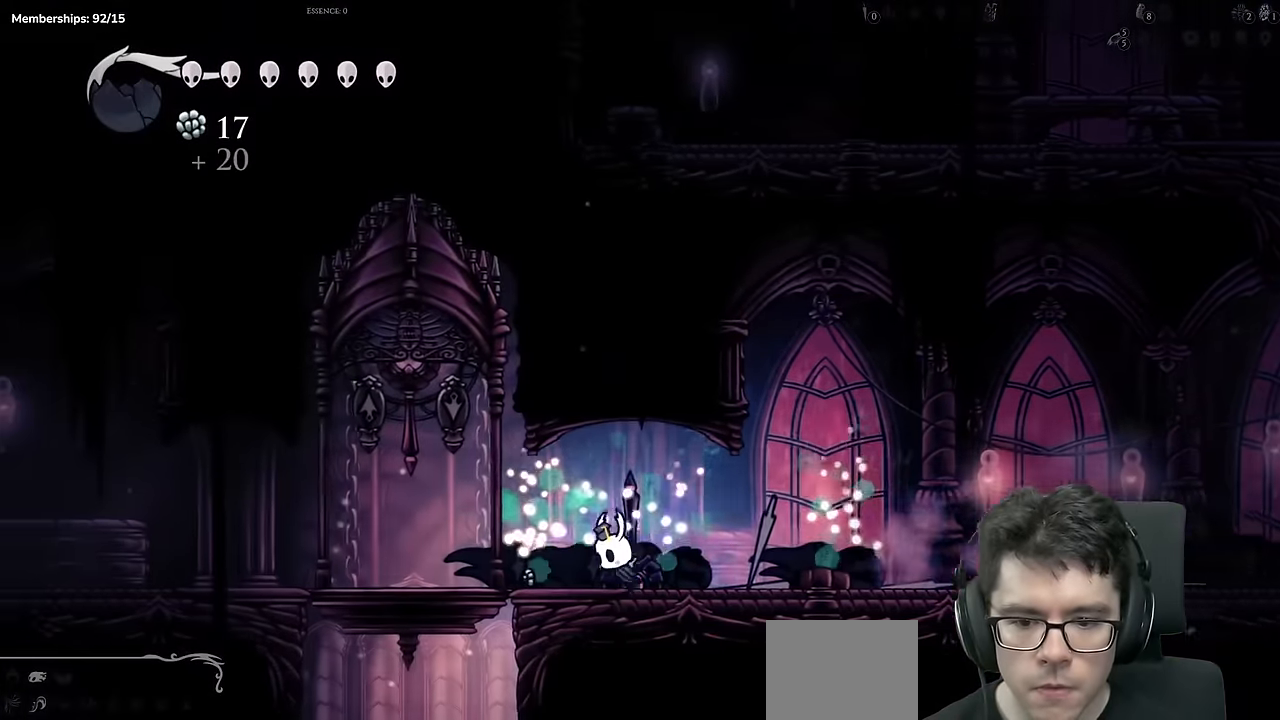
{"buttons": ["X", "DPAD_UP", "DPAD_LEFT"], "left_stick": "center", "right_stick": "center", "events": [[250, "DPAD_UP", "down"], [300, "A", "down"], [367, "X", "down"], [417, "A", "up"]]}